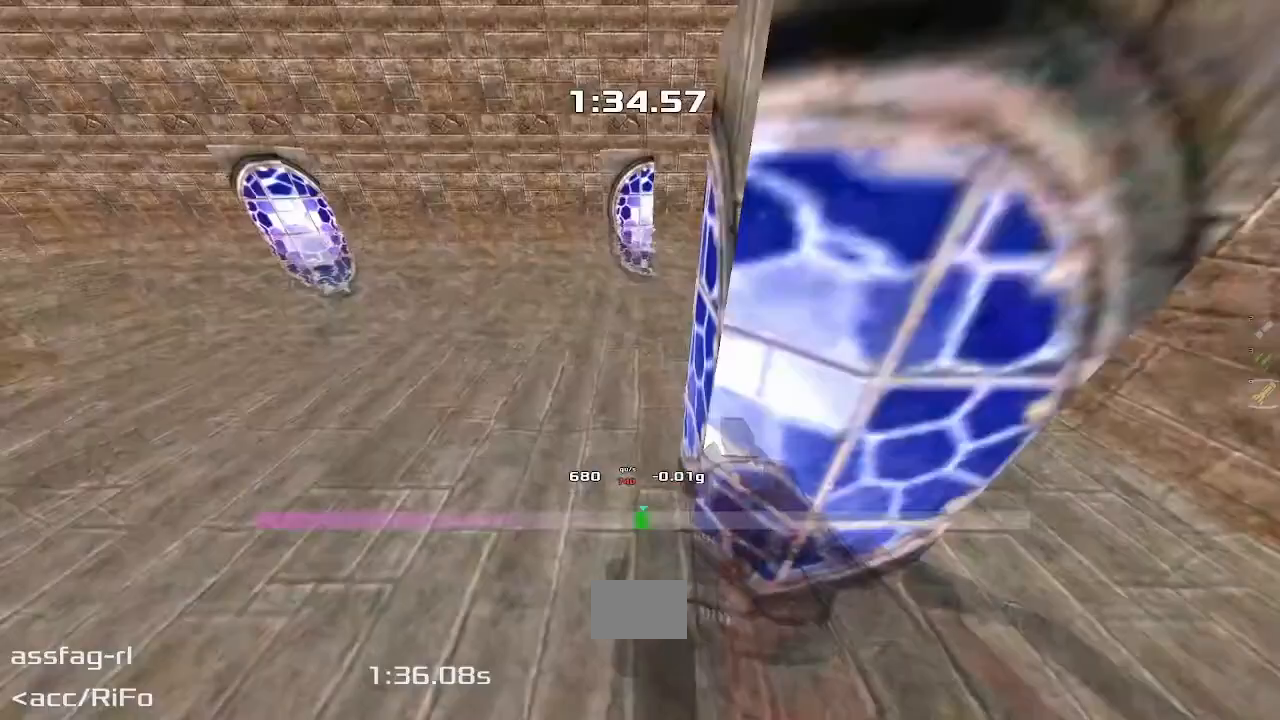
Gameplay with keyboard; each line is a JSON object with the keys held at the frame after it. "events" lists presses ("down") and releases ("up") of "down", "left", "right" and "up" between this image and that frame as [ms after this image, input, new state], when the widget could be followed in between. No other keys are recorded. Mouse input is not recorded. Not read: other_keys.
{"keys": ["left"], "events": []}
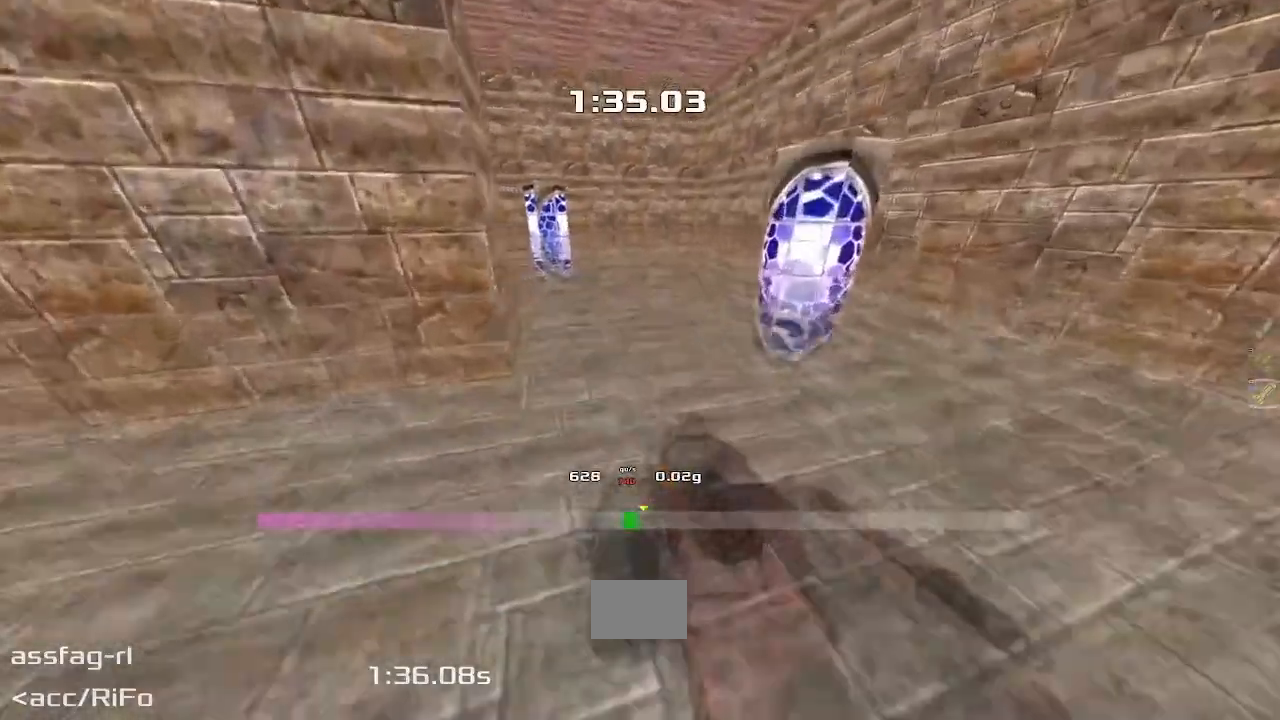
{"keys": ["left"]}
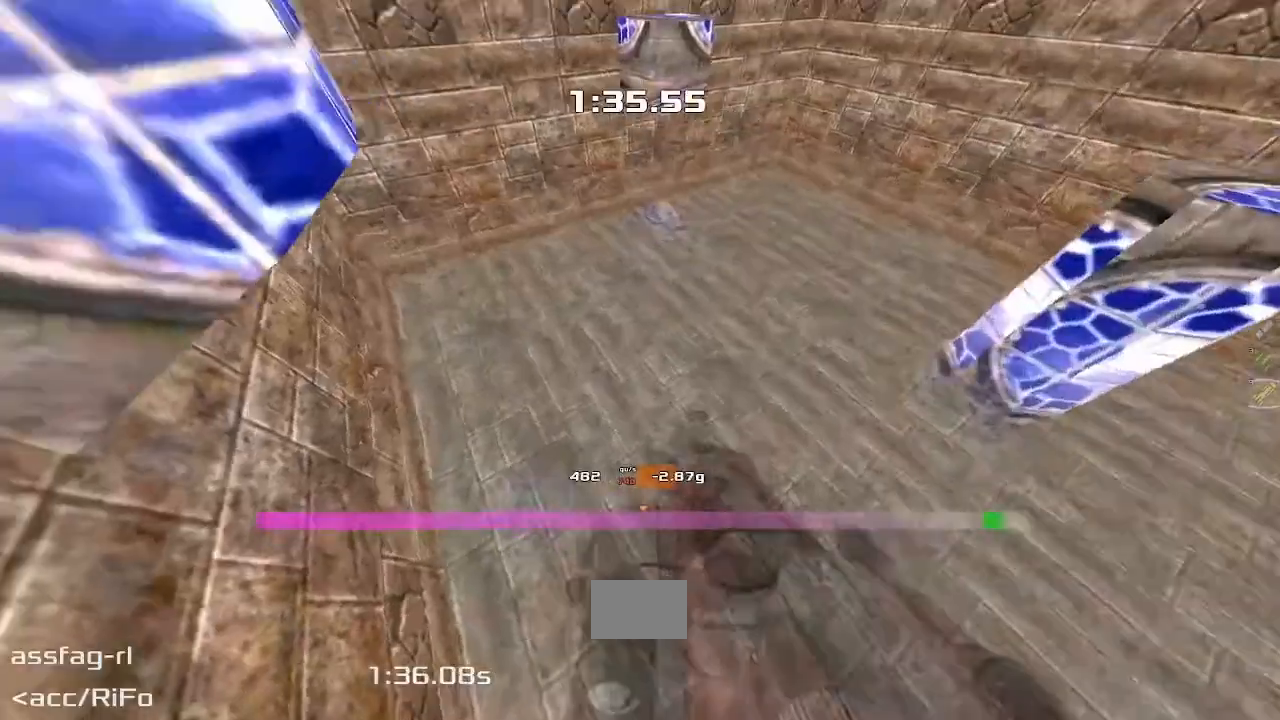
{"keys": ["up"], "events": [[400, "up", "down"], [467, "left", "up"]]}
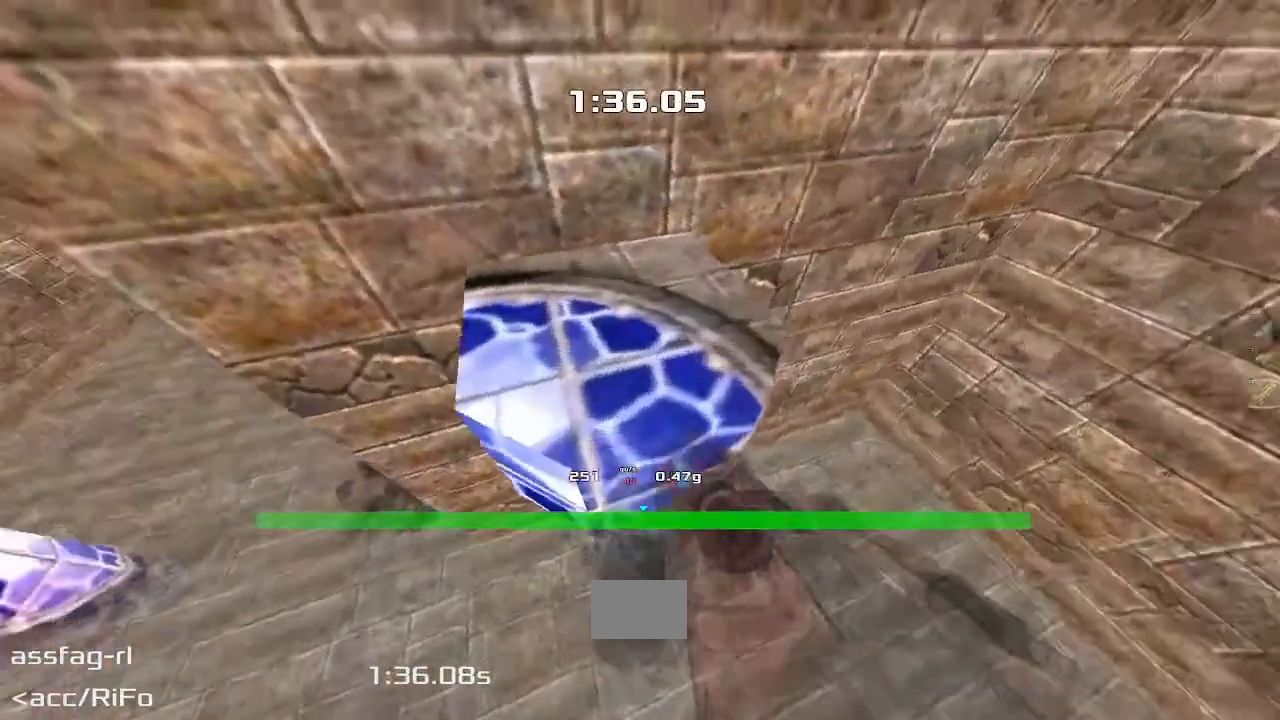
{"keys": []}
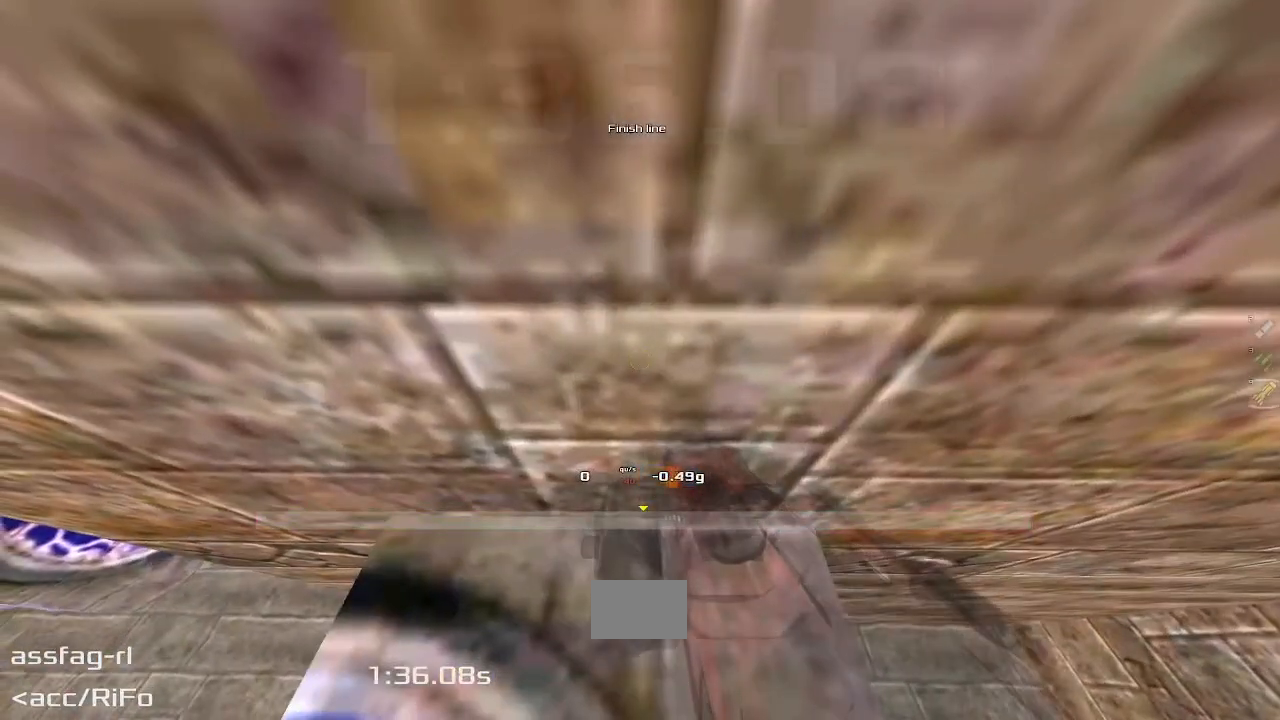
{"keys": [], "events": []}